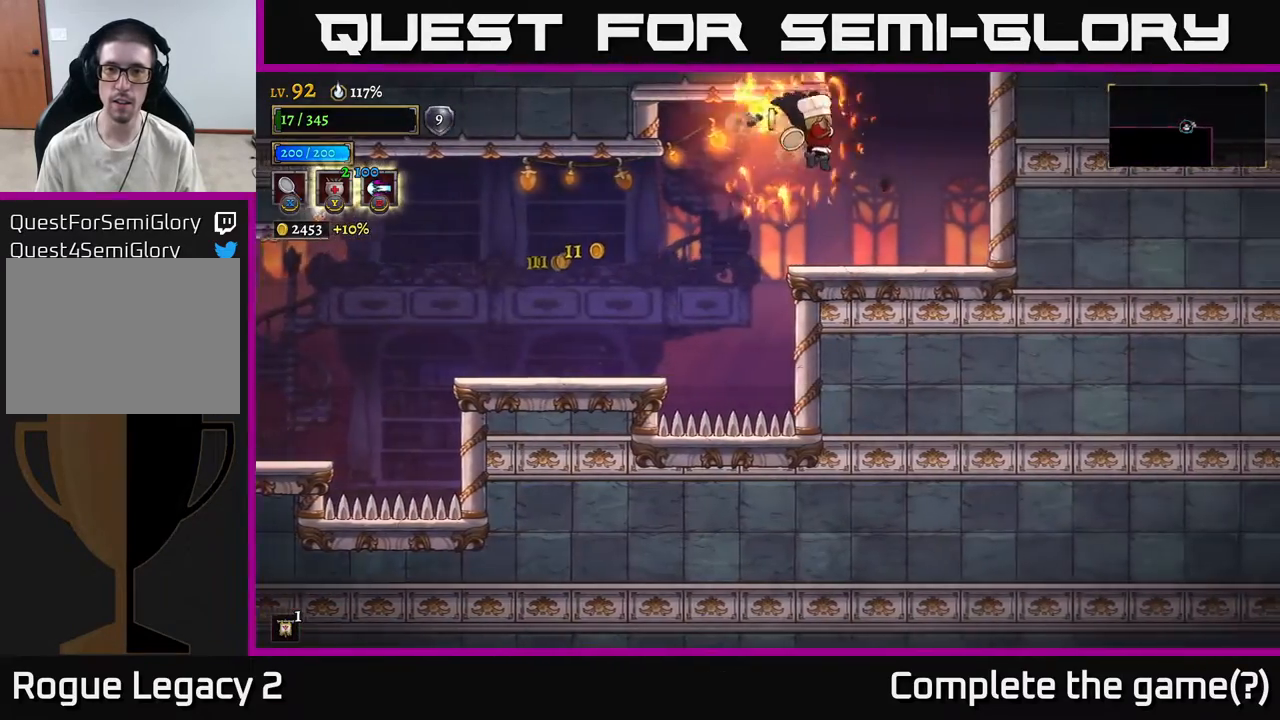
Gameplay with a controller (Xbox layout); each line is a JSON object with the inputs held at the frame after it. "events" lists button and stick changes between this image and that frame as [ms after this image, input, new state], when the widget could be followed in between.
{"buttons": [], "left_stick": "center", "right_stick": "center", "events": [[217, "left_stick", "center"], [317, "left_stick", "left"], [500, "left_stick", "center"]]}
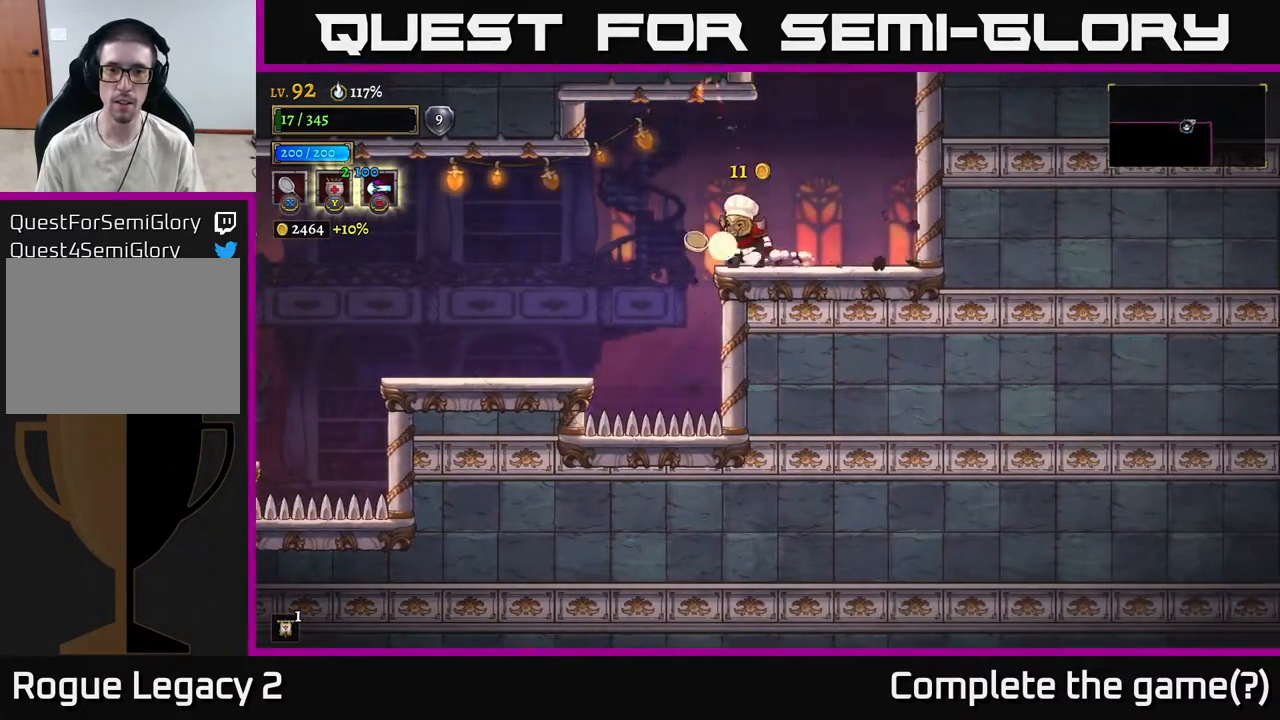
{"buttons": ["A"], "left_stick": "left", "right_stick": "center", "events": [[33, "left_stick", "right"], [100, "A", "down"], [350, "left_stick", "center"], [400, "left_stick", "left"]]}
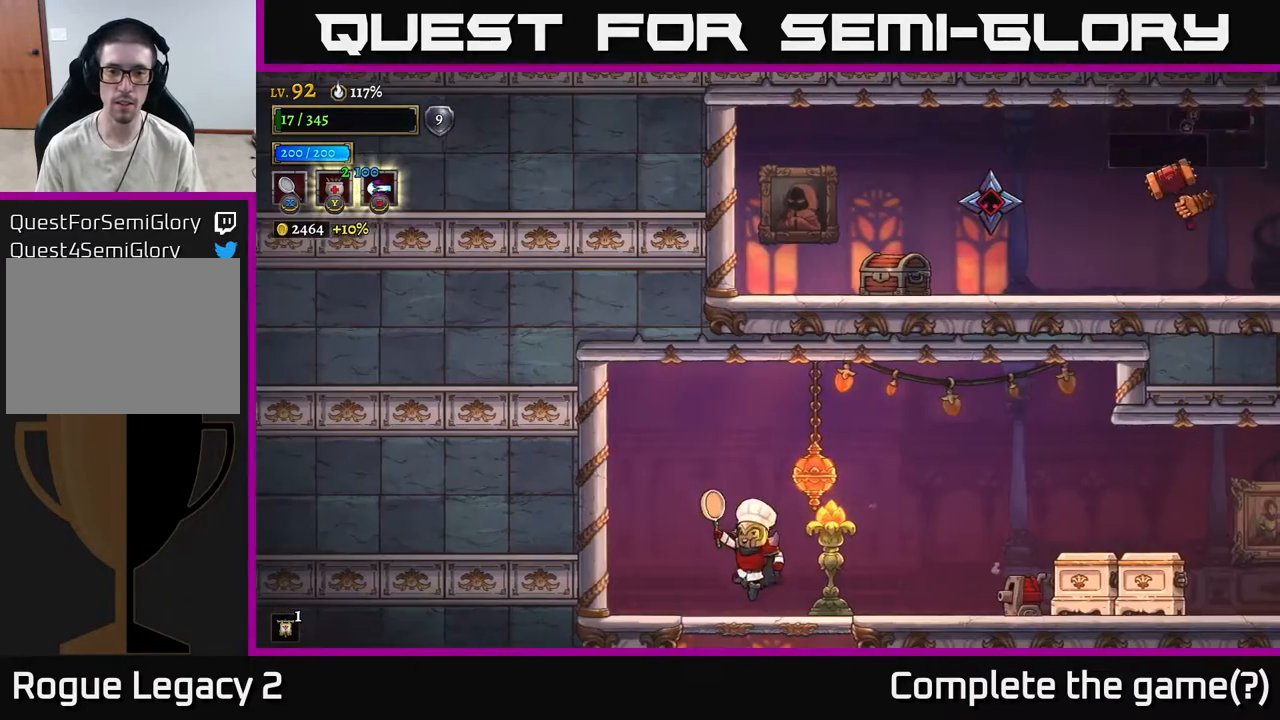
{"buttons": ["X"], "left_stick": "right", "right_stick": "center", "events": [[17, "left_stick", "center"], [183, "A", "up"], [317, "left_stick", "right"], [367, "X", "down"]]}
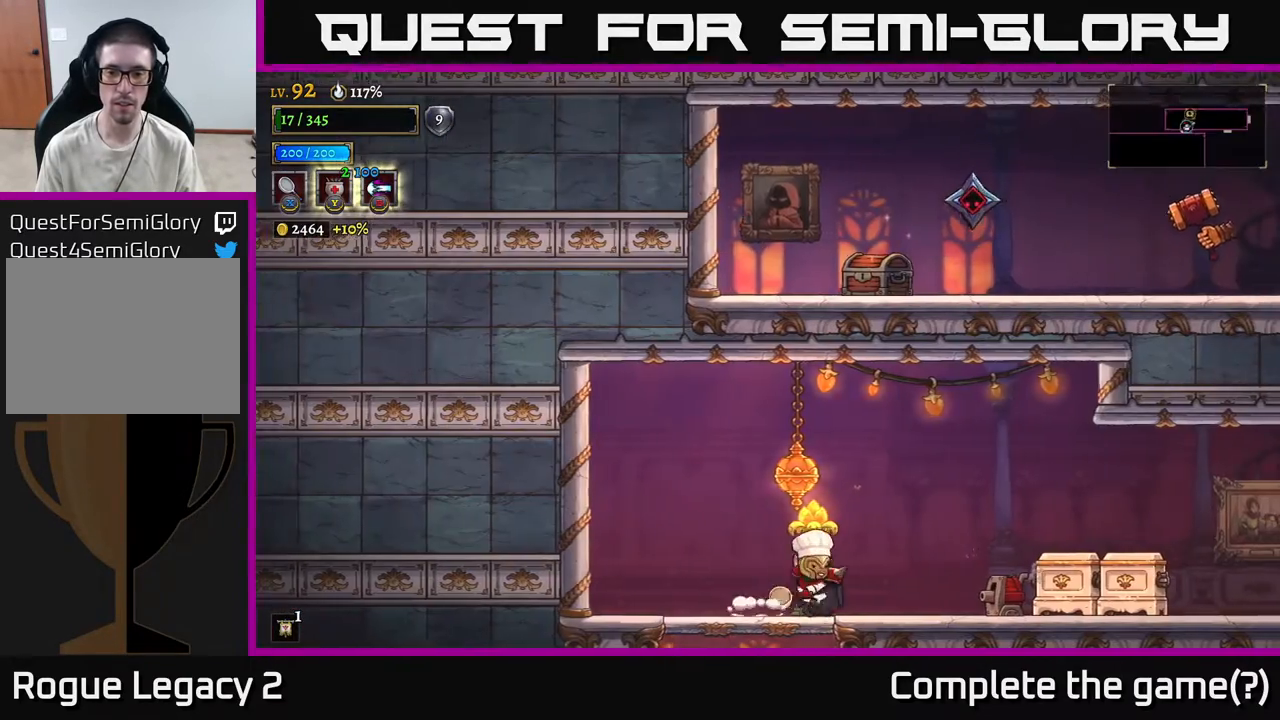
{"buttons": [], "left_stick": "left", "right_stick": "center", "events": [[50, "X", "up"], [350, "left_stick", "left"]]}
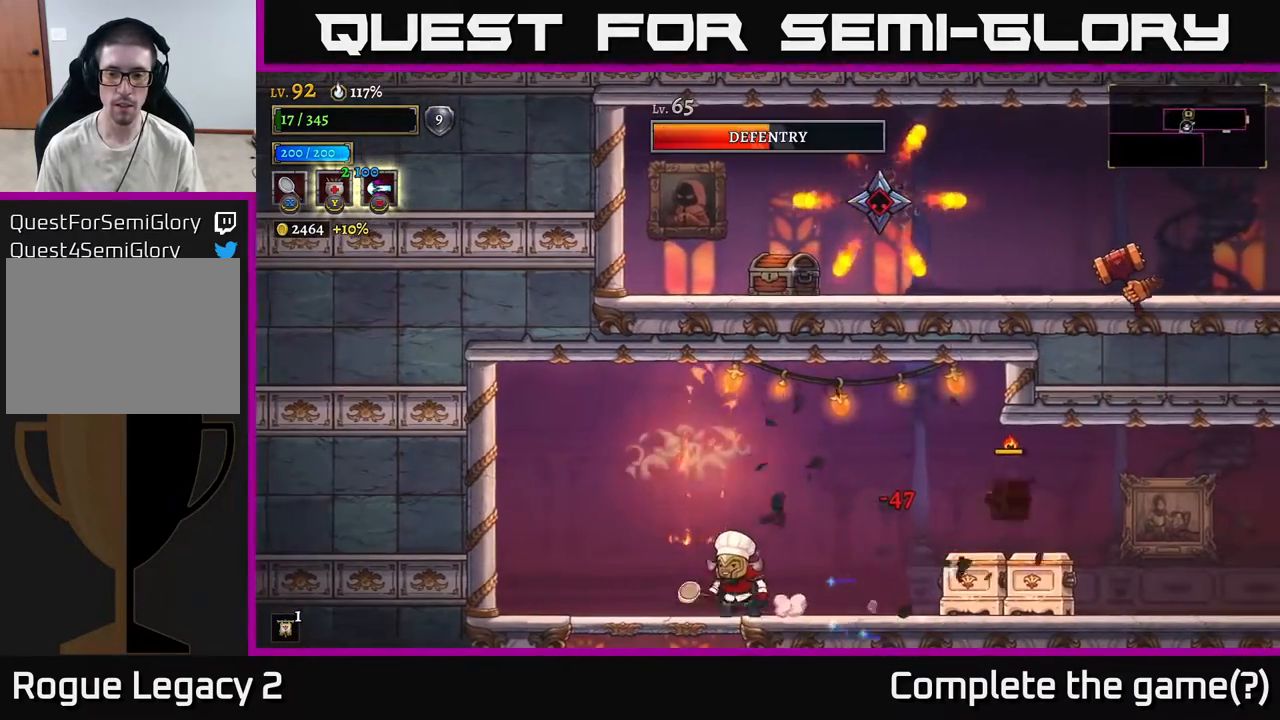
{"buttons": [], "left_stick": "left", "right_stick": "center", "events": []}
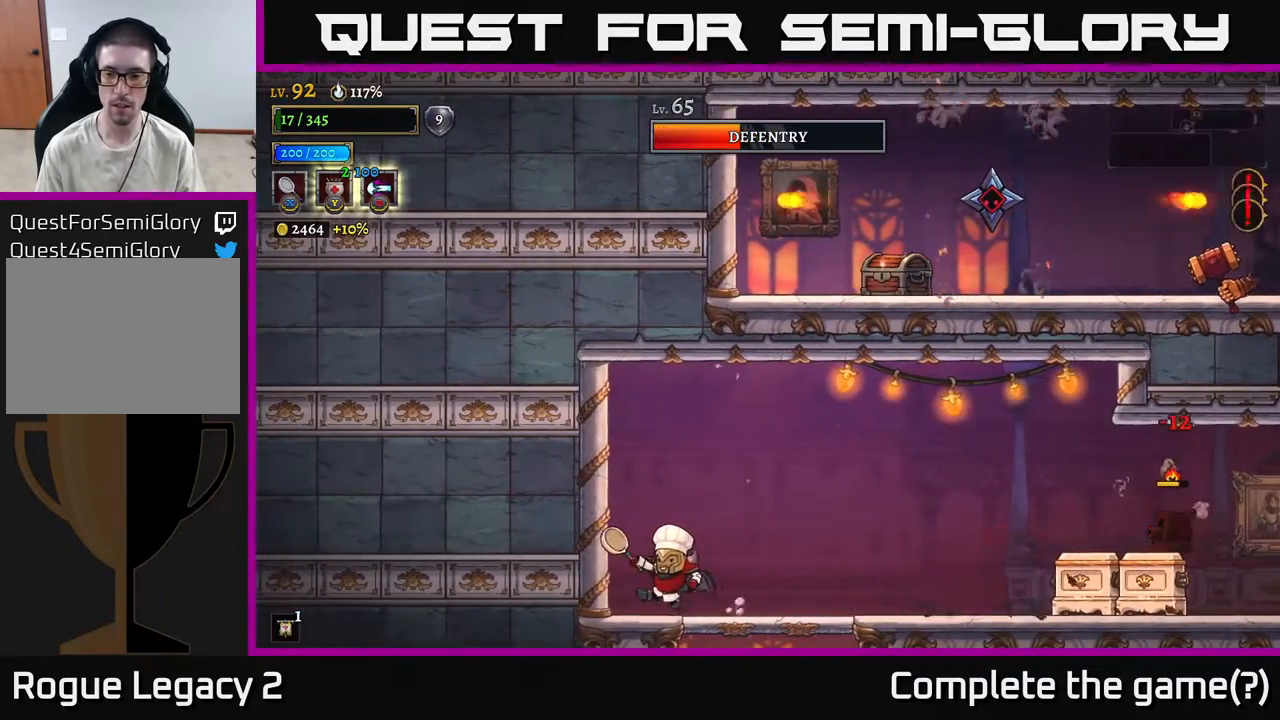
{"buttons": [], "left_stick": "center", "right_stick": "center", "events": [[67, "left_stick", "center"], [200, "left_stick", "right"], [383, "left_stick", "center"]]}
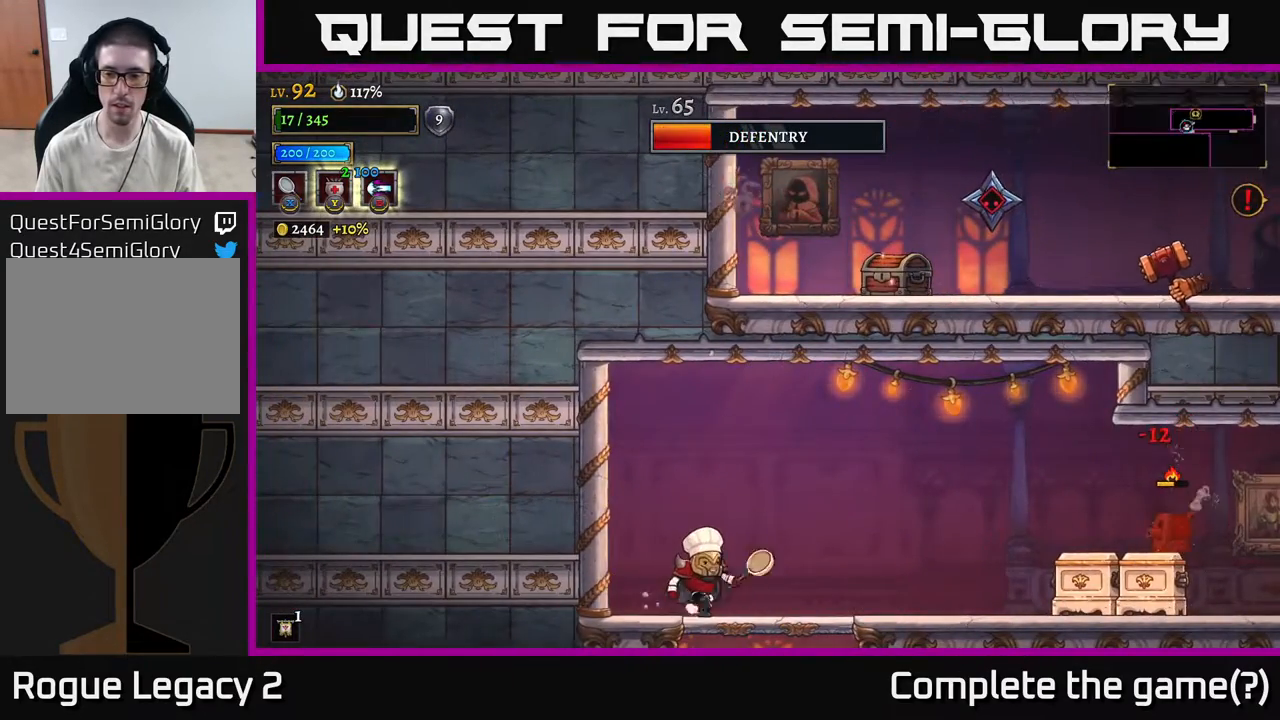
{"buttons": [], "left_stick": "right", "right_stick": "center", "events": [[17, "left_stick", "right"], [333, "X", "down"], [450, "X", "up"]]}
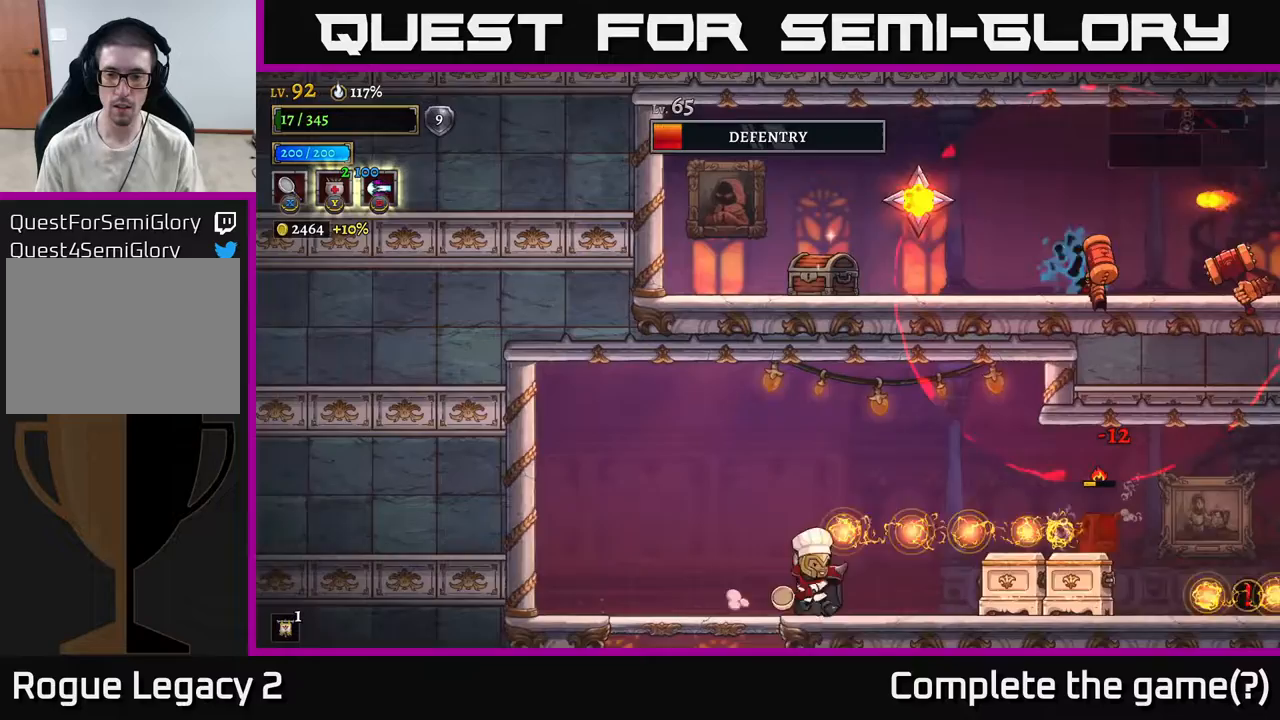
{"buttons": ["A"], "left_stick": "left", "right_stick": "center", "events": [[50, "left_stick", "center"], [283, "left_stick", "left"], [450, "A", "down"]]}
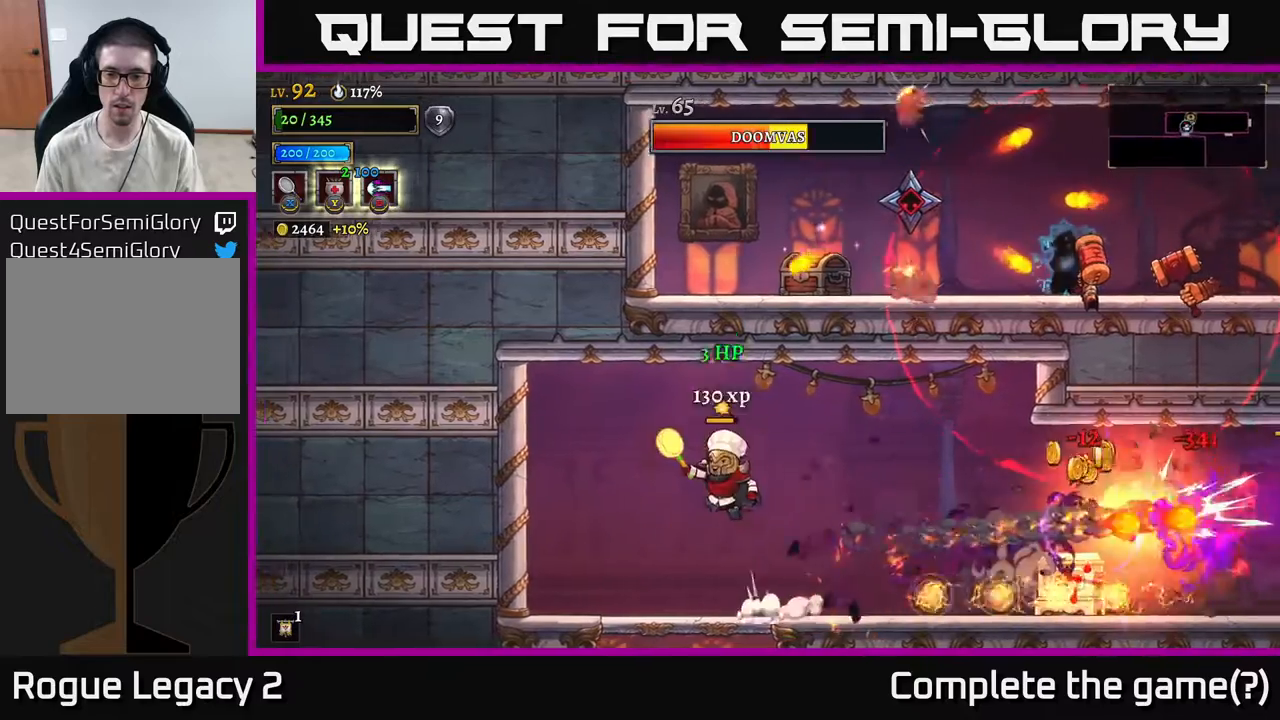
{"buttons": ["A"], "left_stick": "right", "right_stick": "center", "events": [[233, "A", "up"], [367, "left_stick", "center"], [417, "left_stick", "right"], [483, "A", "down"]]}
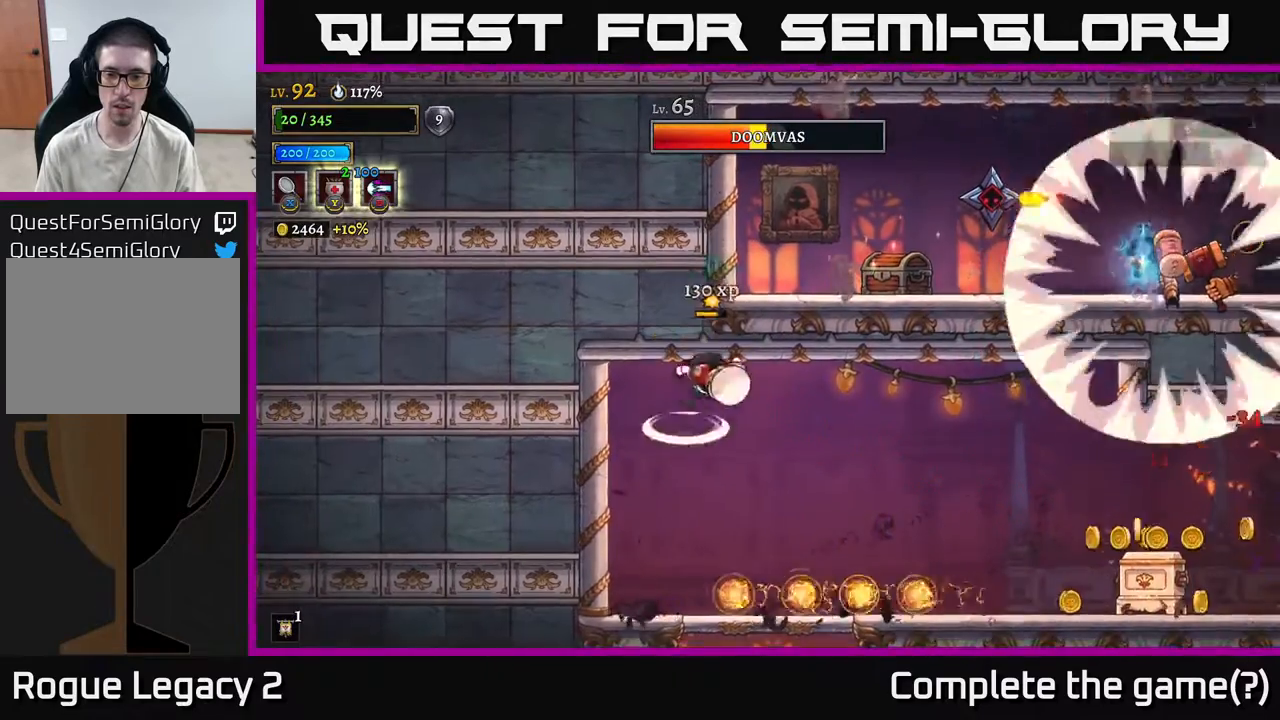
{"buttons": [], "left_stick": "right", "right_stick": "center", "events": [[117, "A", "up"]]}
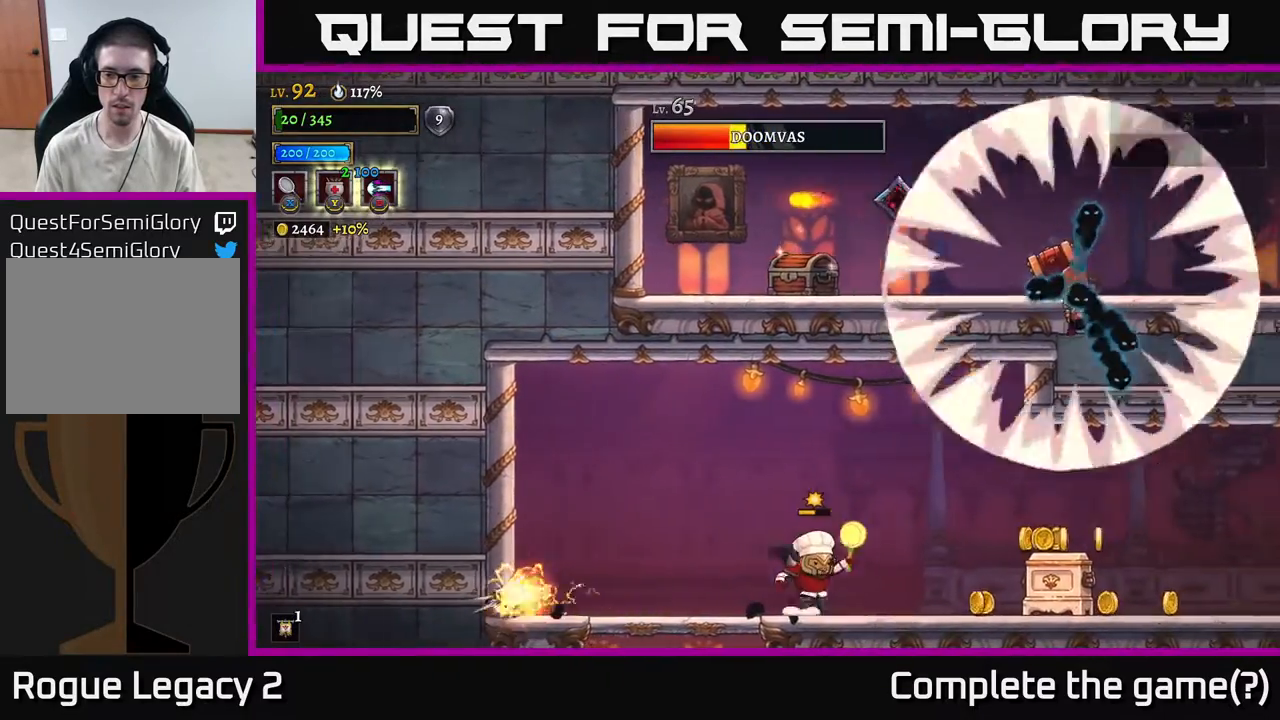
{"buttons": [], "left_stick": "left", "right_stick": "center", "events": [[167, "X", "down"], [183, "R2", "down"], [317, "R2", "up"], [333, "X", "up"], [367, "left_stick", "left"]]}
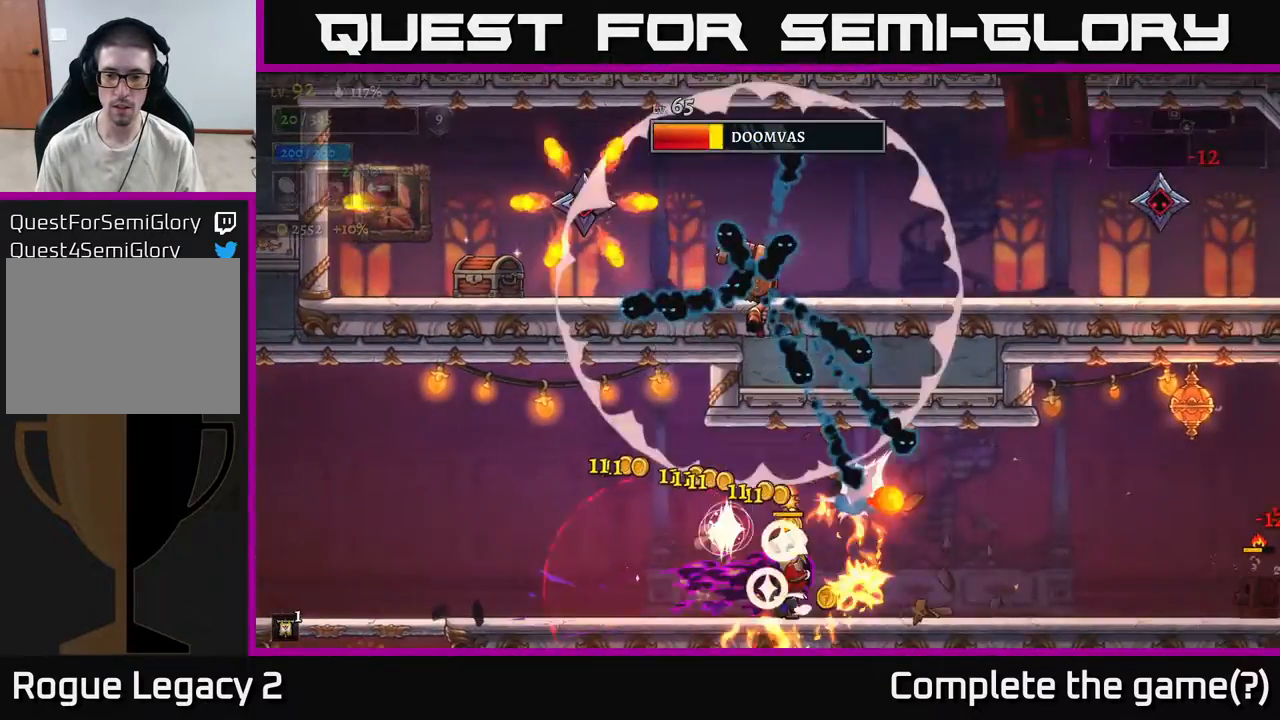
{"buttons": [], "left_stick": "left", "right_stick": "center", "events": []}
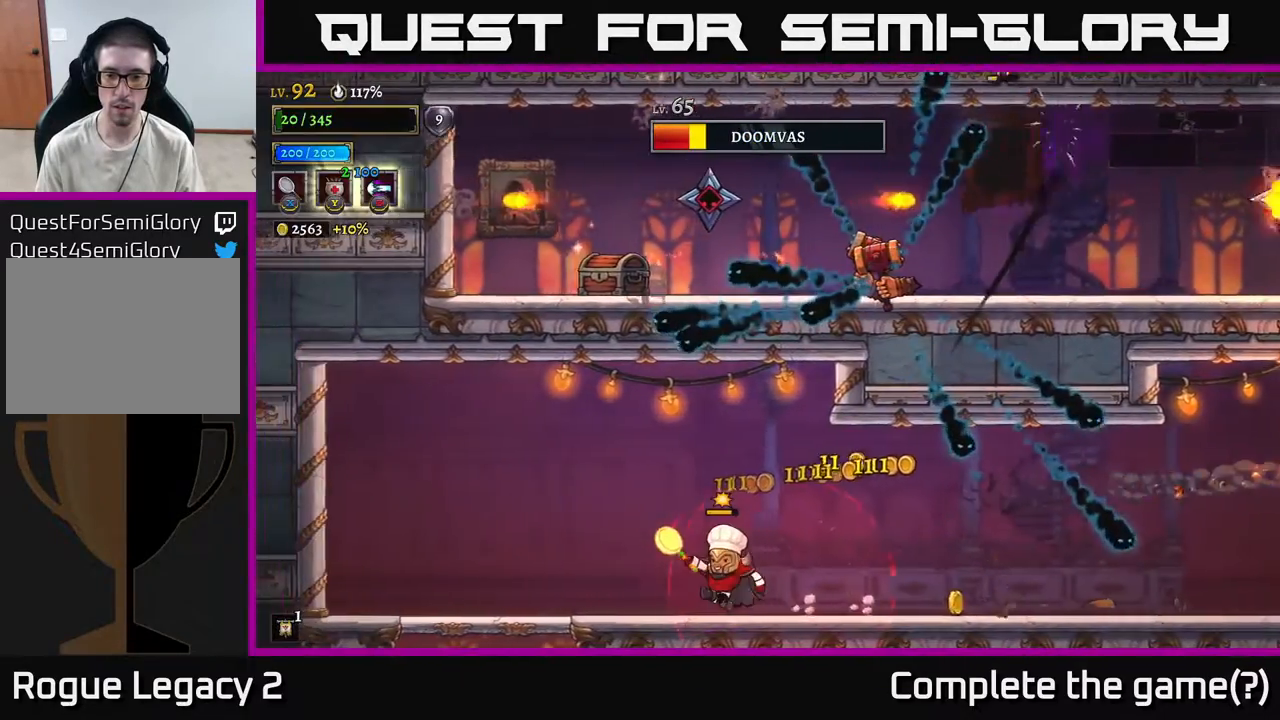
{"buttons": [], "left_stick": "right", "right_stick": "center", "events": [[117, "L2", "down"], [283, "L2", "up"], [500, "left_stick", "right"]]}
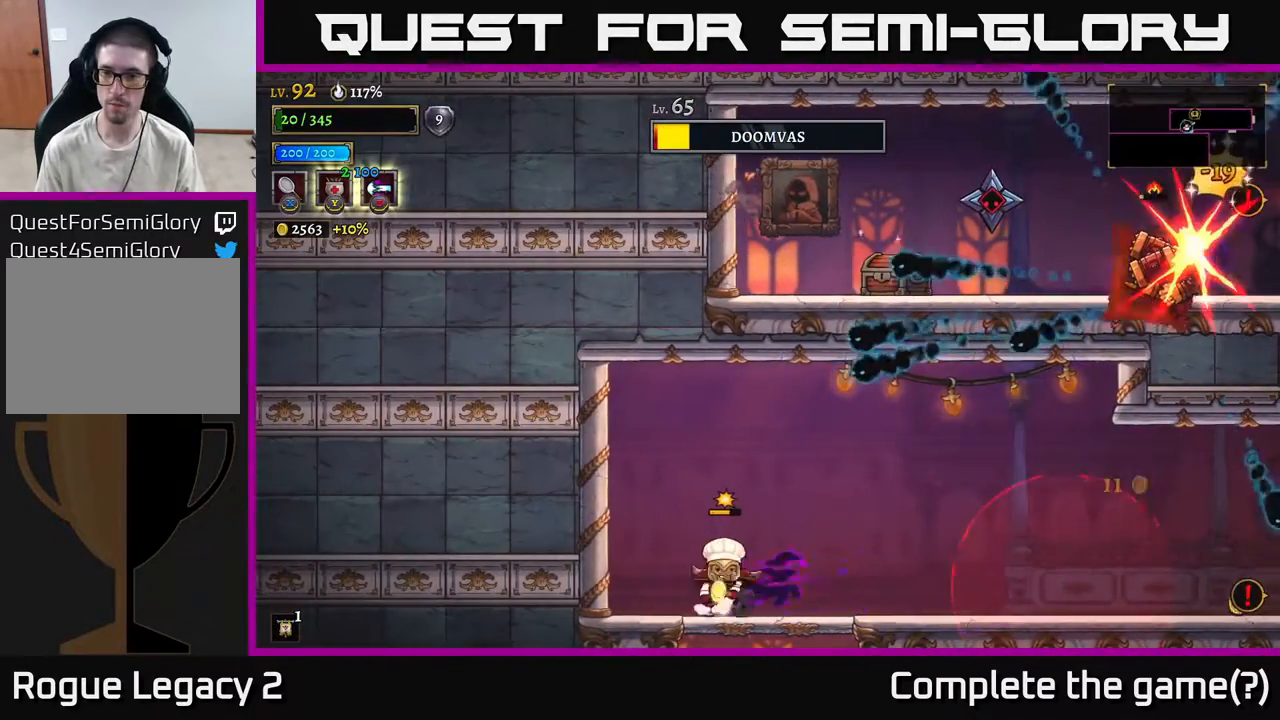
{"buttons": [], "left_stick": "center", "right_stick": "center", "events": [[167, "left_stick", "center"]]}
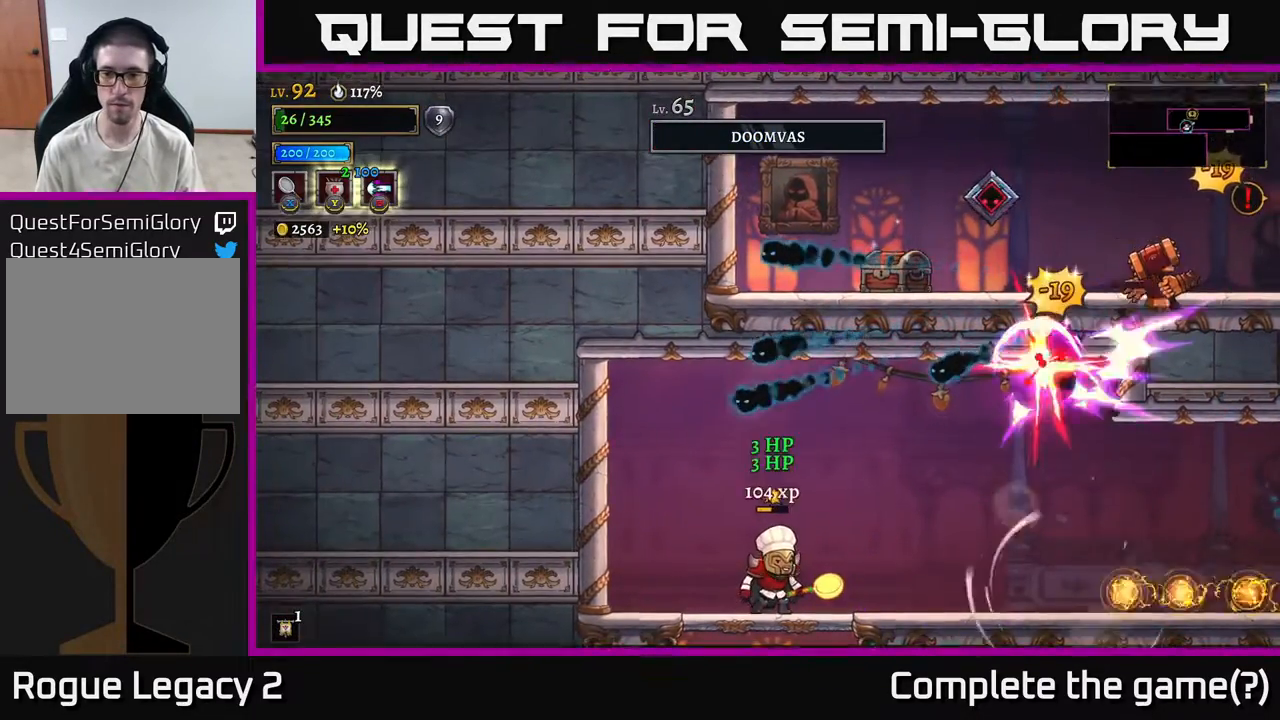
{"buttons": ["A"], "left_stick": "left", "right_stick": "center", "events": [[100, "X", "down"], [100, "left_stick", "right"], [283, "A", "down"], [367, "left_stick", "left"], [383, "X", "up"]]}
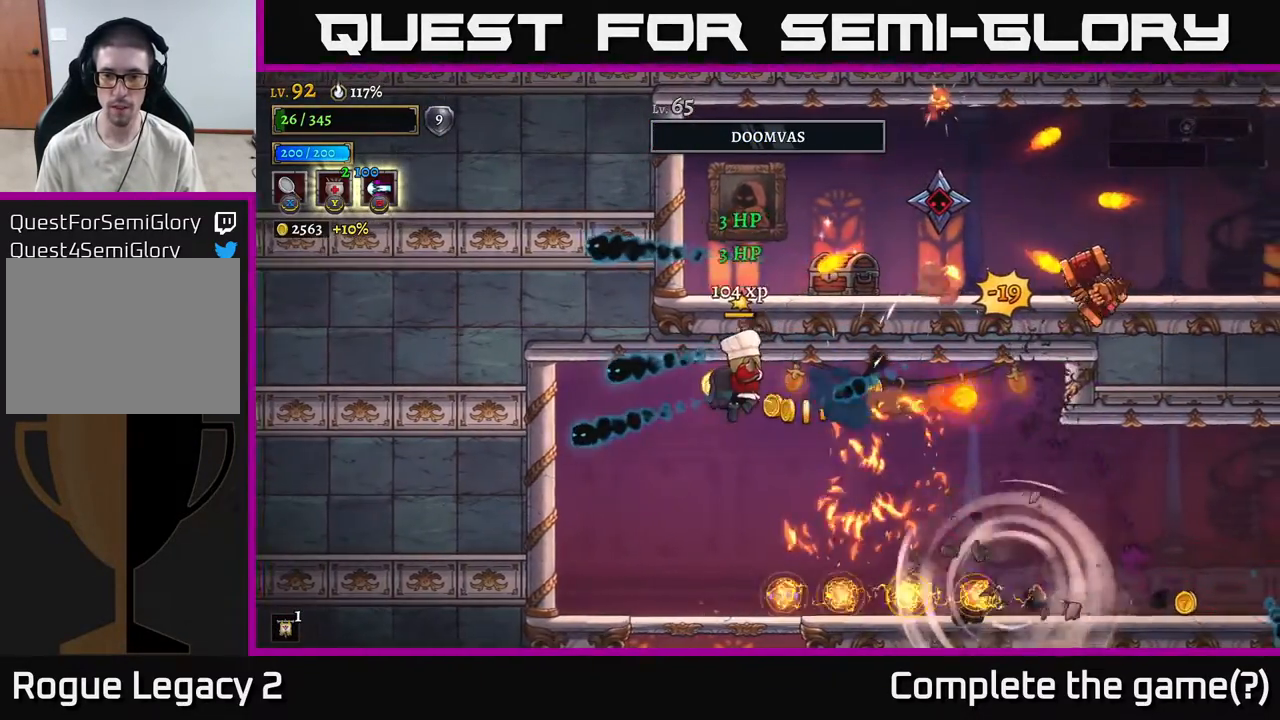
{"buttons": ["A"], "left_stick": "center", "right_stick": "center", "events": [[50, "A", "up"], [317, "A", "down"], [367, "left_stick", "center"]]}
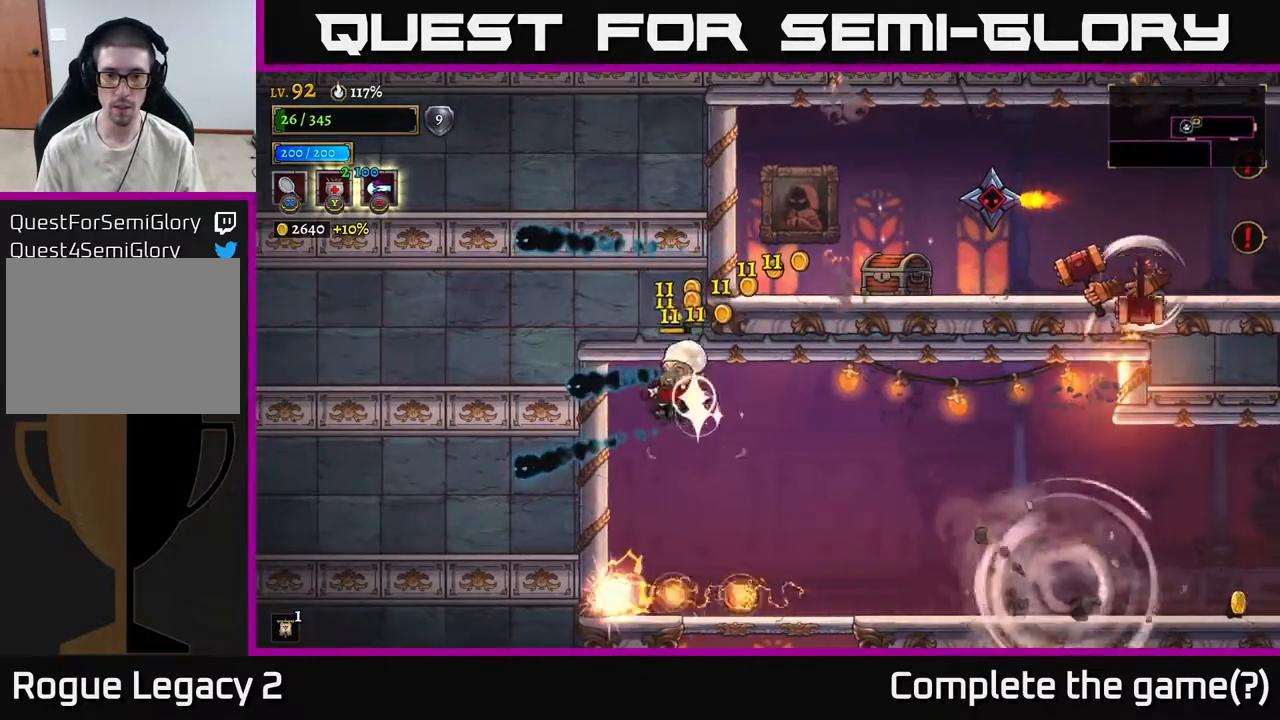
{"buttons": [], "left_stick": "center", "right_stick": "center", "events": [[17, "left_stick", "left"], [50, "A", "up"], [133, "left_stick", "right"], [467, "left_stick", "center"]]}
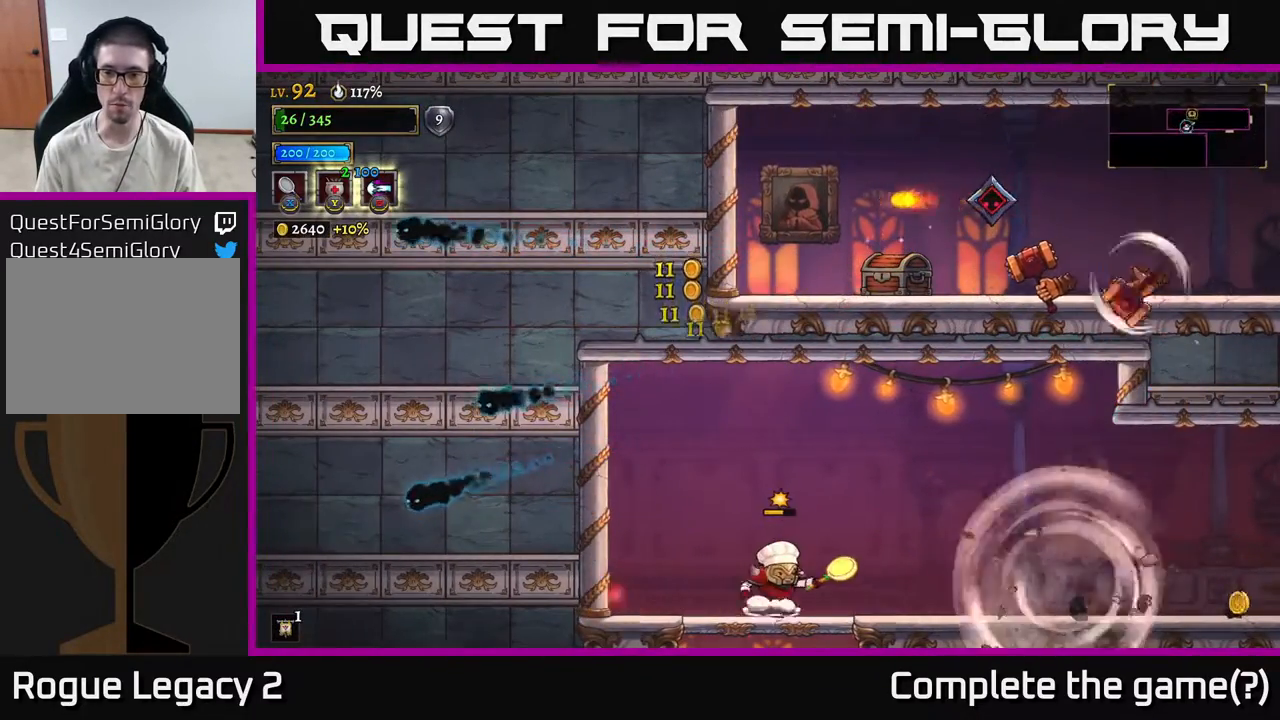
{"buttons": [], "left_stick": "center", "right_stick": "center", "events": [[83, "left_stick", "right"], [200, "left_stick", "center"]]}
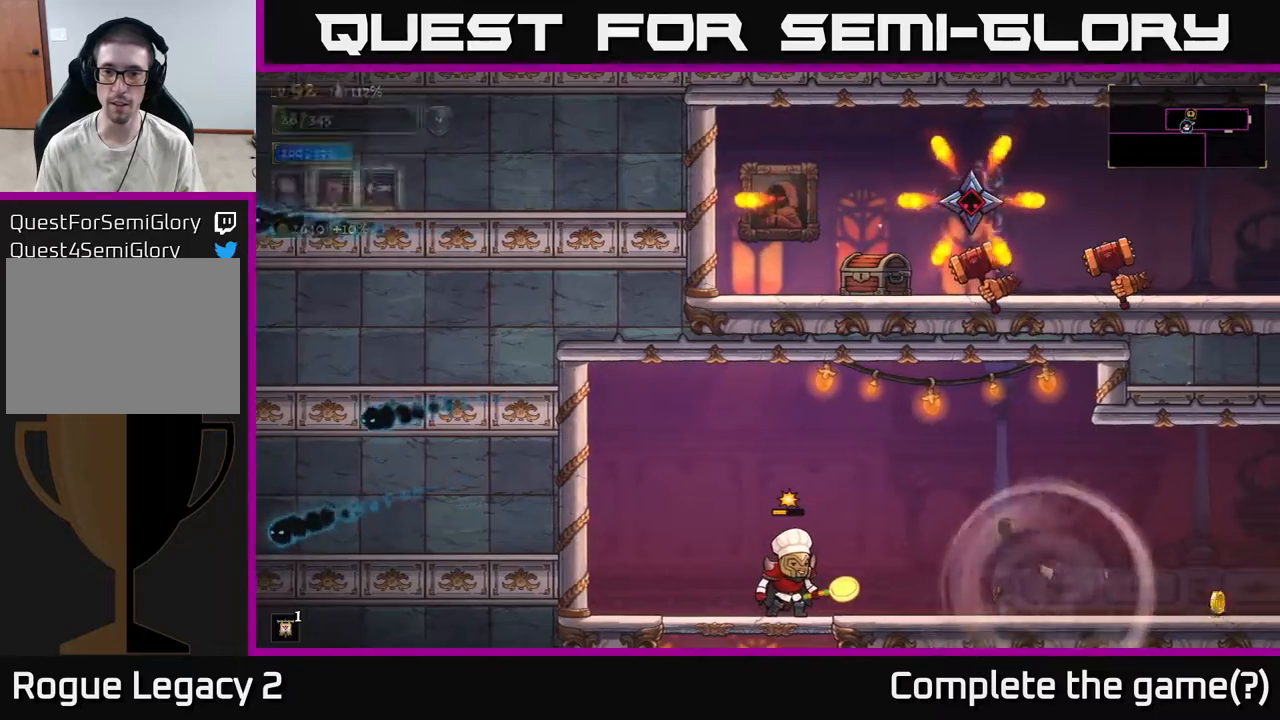
{"buttons": [], "left_stick": "center", "right_stick": "center", "events": []}
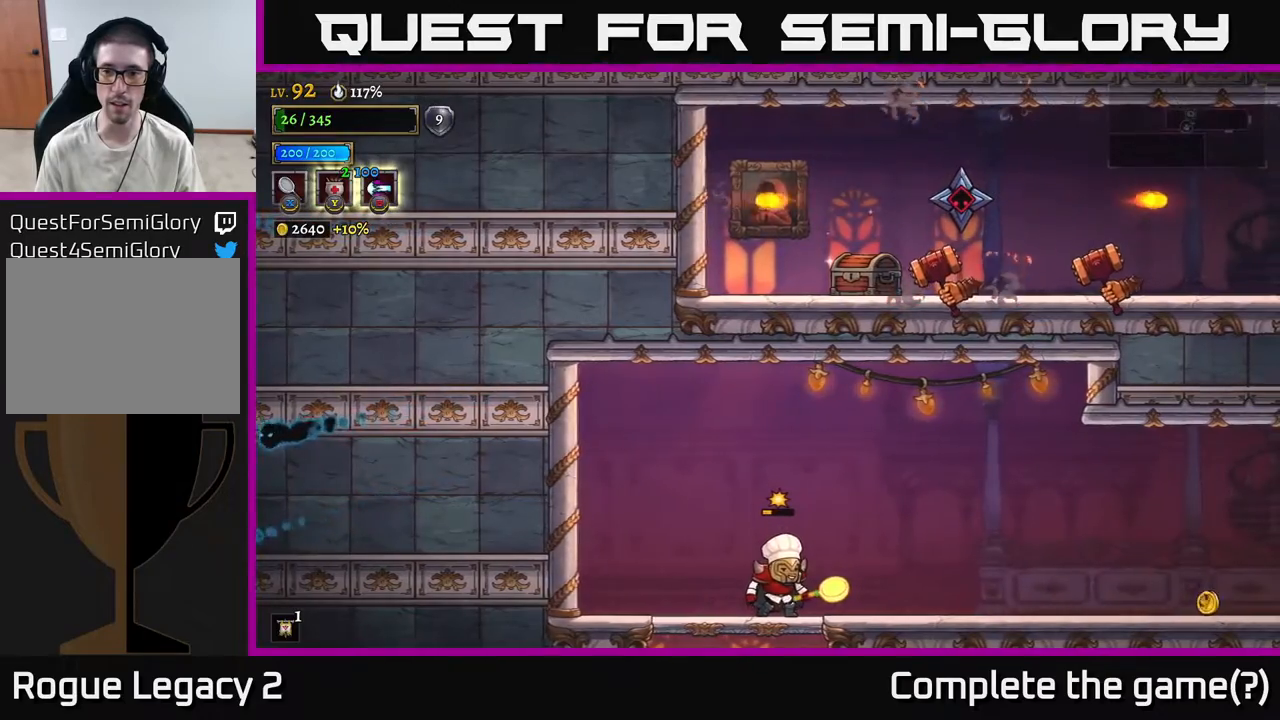
{"buttons": [], "left_stick": "right", "right_stick": "center", "events": [[117, "left_stick", "right"]]}
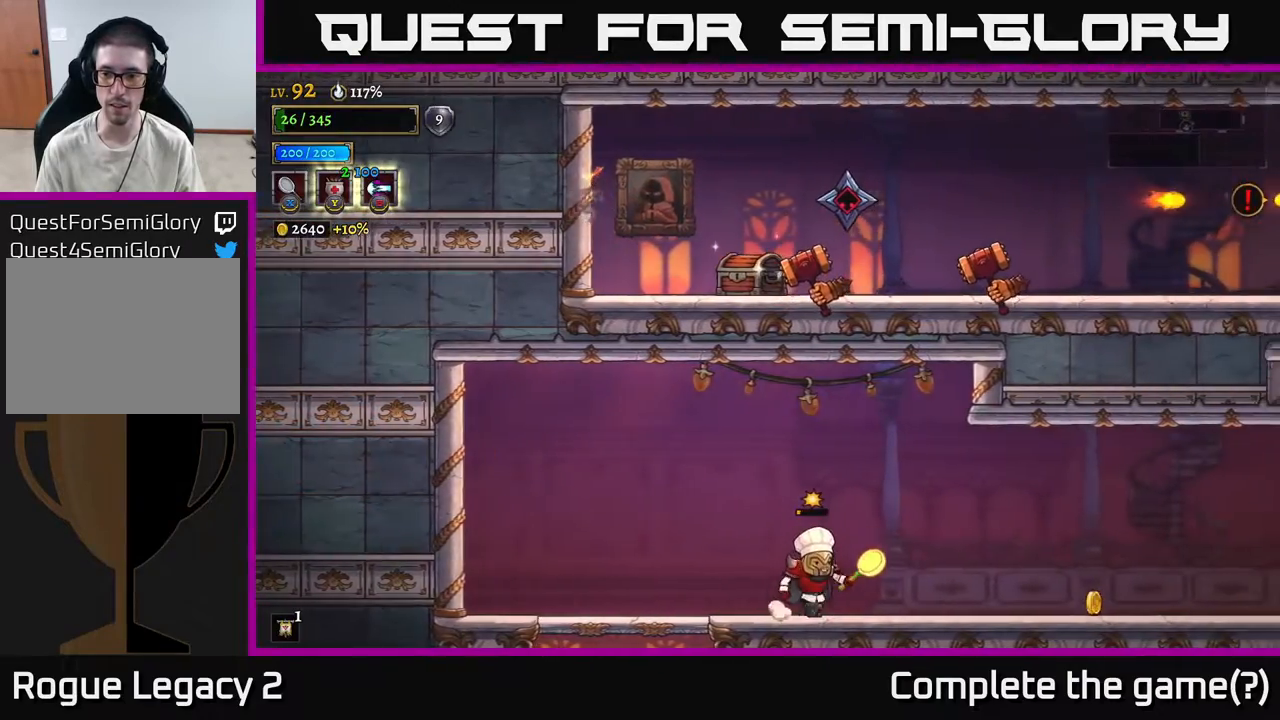
{"buttons": [], "left_stick": "right", "right_stick": "center", "events": [[50, "left_stick", "center"], [200, "left_stick", "right"]]}
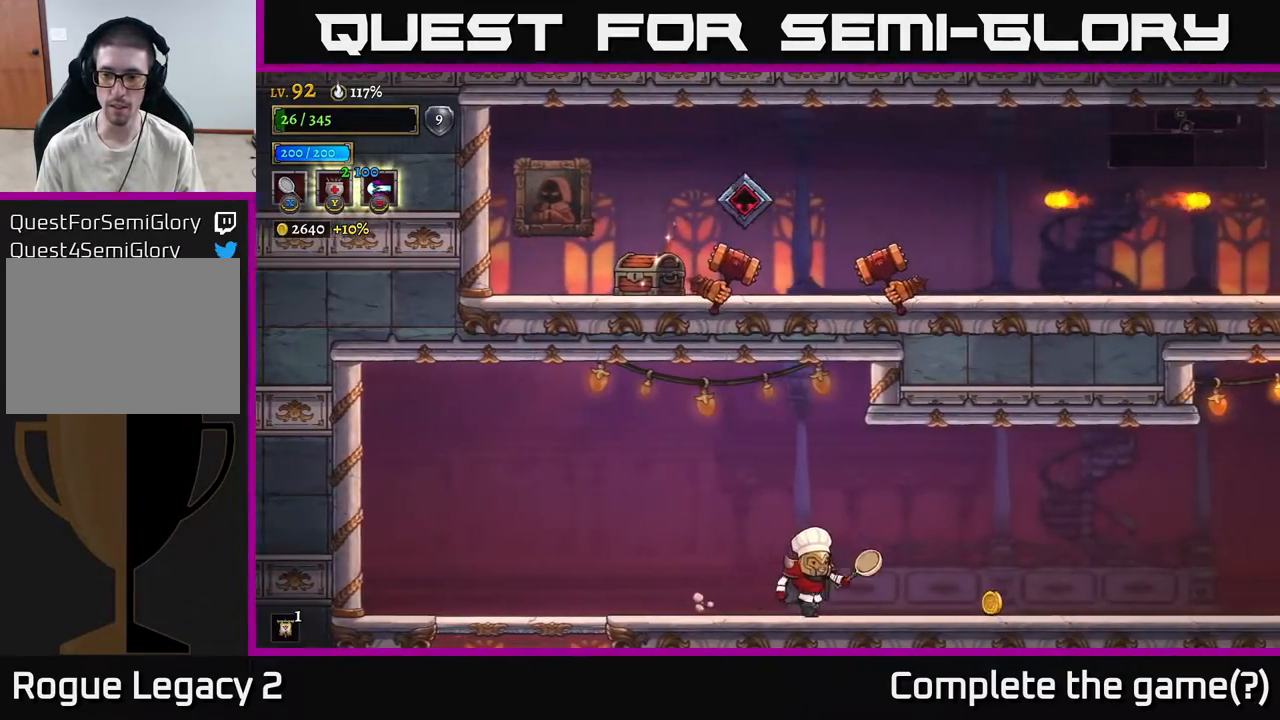
{"buttons": [], "left_stick": "center", "right_stick": "center", "events": [[17, "left_stick", "center"]]}
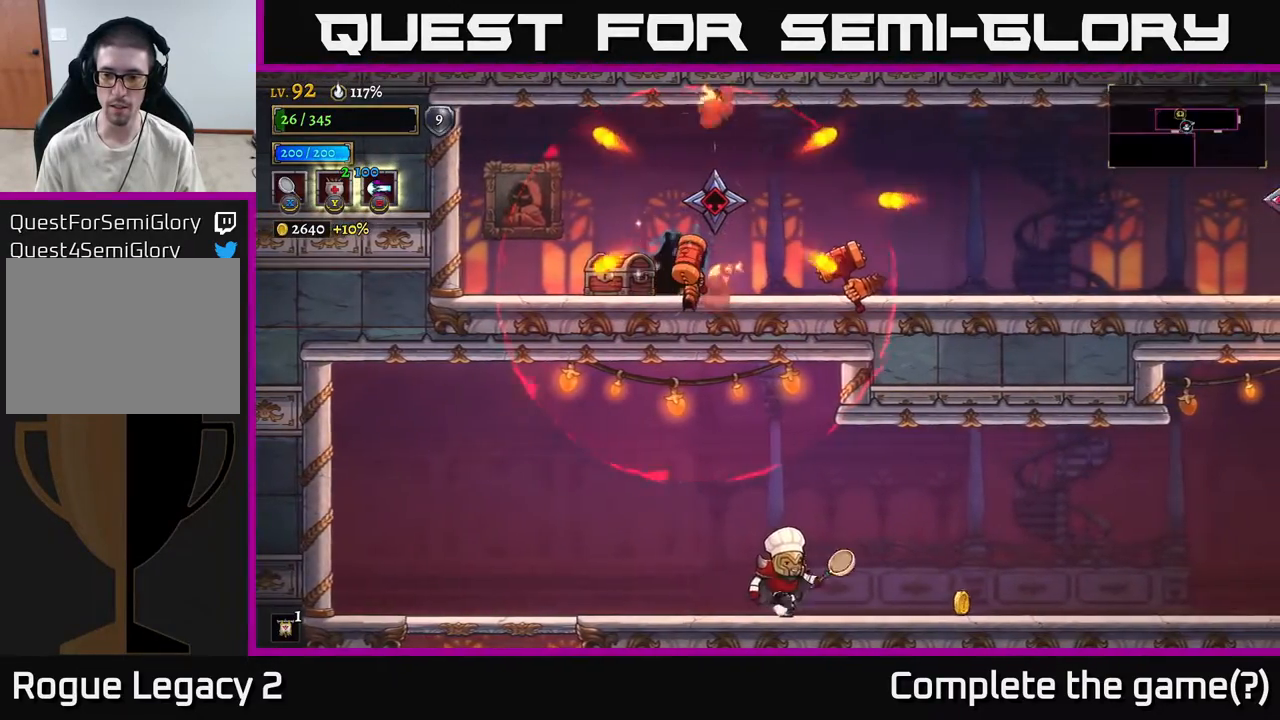
{"buttons": [], "left_stick": "center", "right_stick": "center", "events": [[17, "left_stick", "right"], [183, "left_stick", "center"]]}
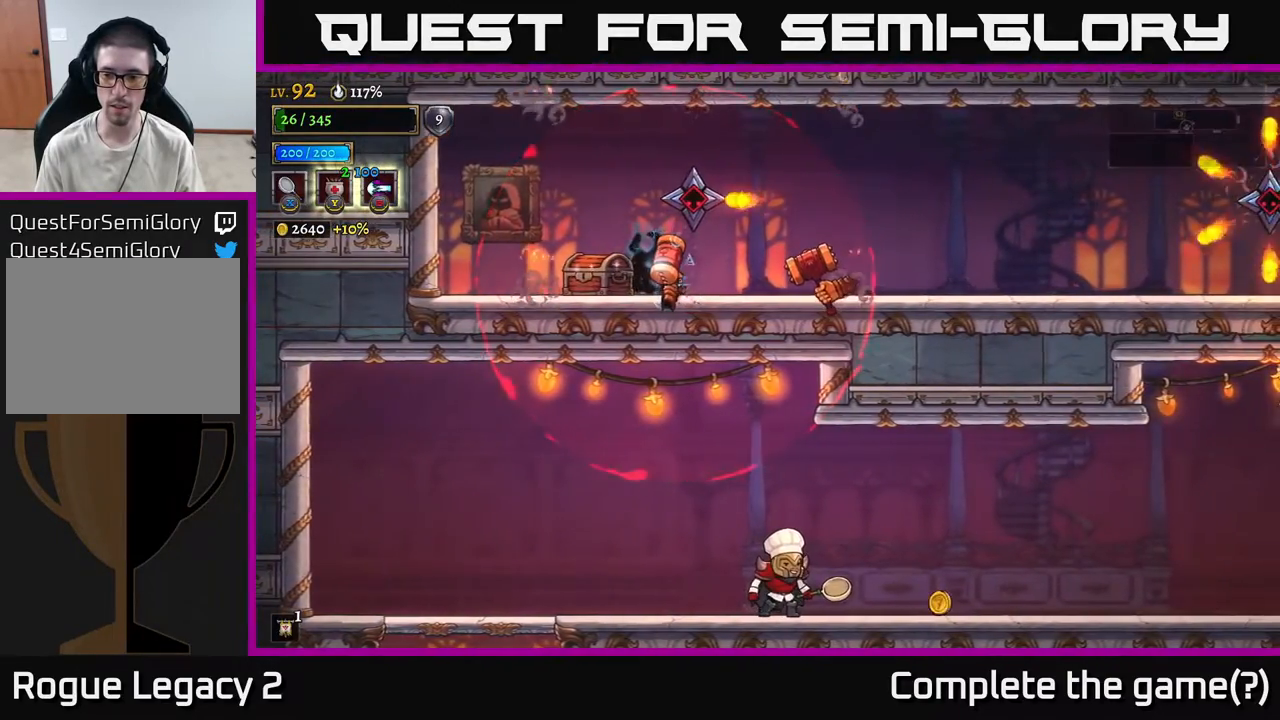
{"buttons": [], "left_stick": "right", "right_stick": "center", "events": [[300, "left_stick", "right"]]}
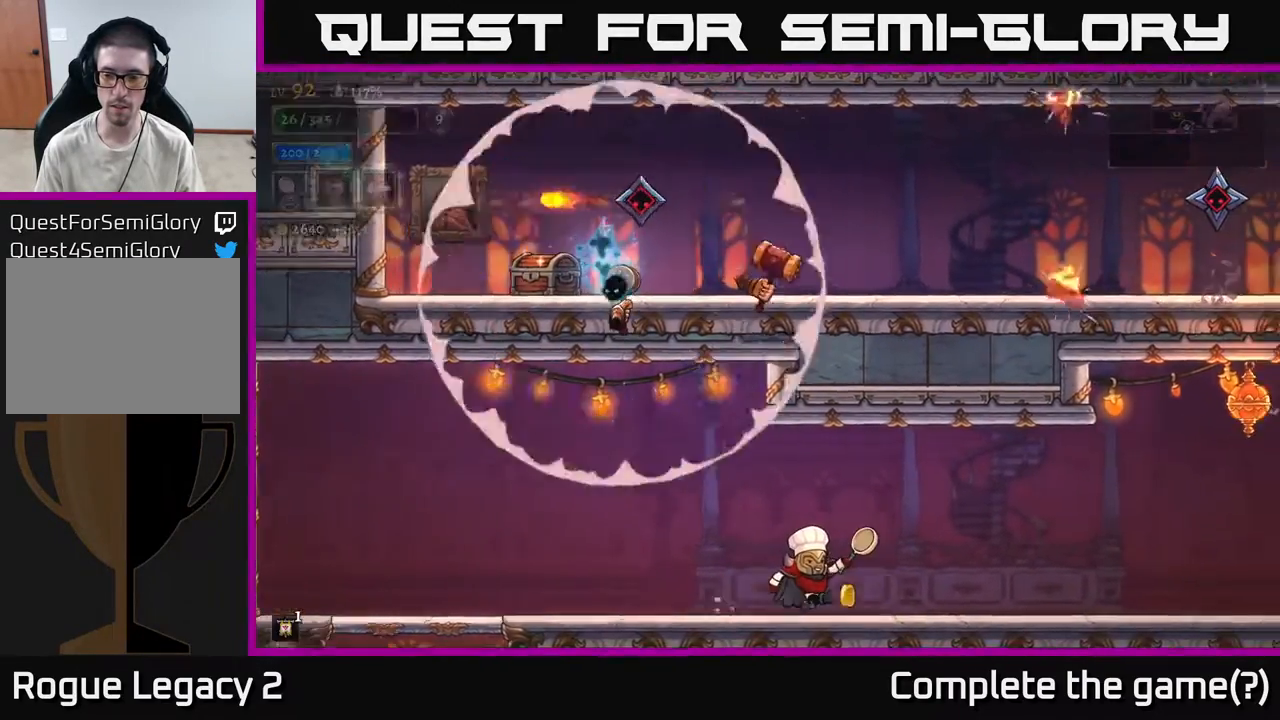
{"buttons": [], "left_stick": "right", "right_stick": "center", "events": []}